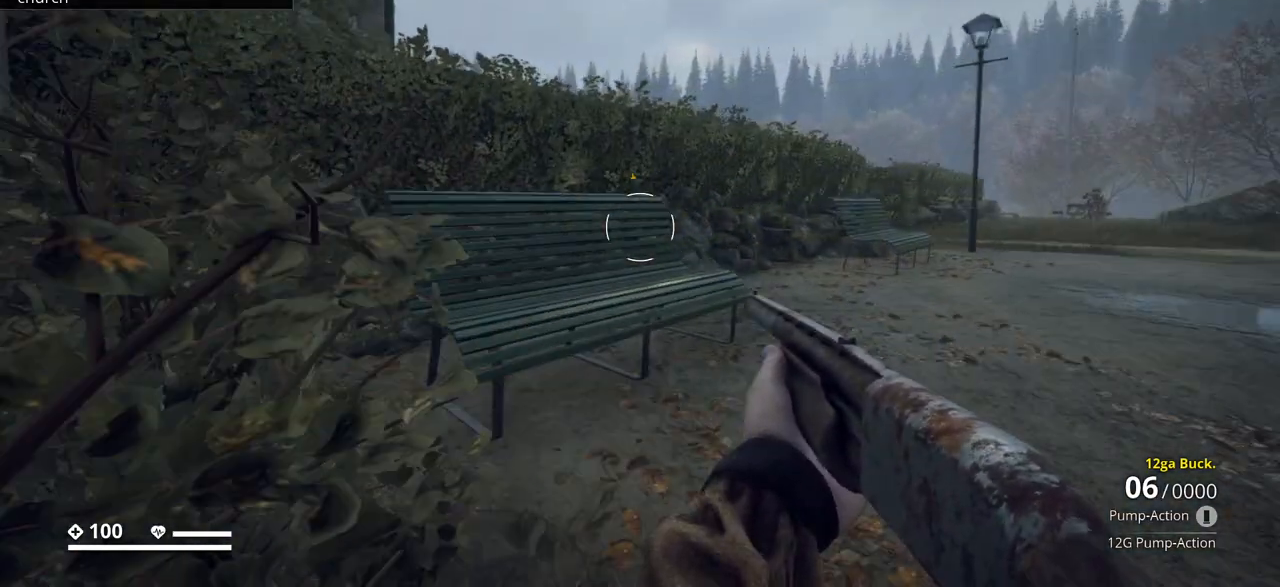
Gameplay with keyboard; each line is a JSON object with the keys held at the frame after it. "events" lists presses ("down") and releases ("up") of ".", "/", "0", "1", "2", "3", "4", "5", "6", "7", "8", "9", "a", "alt_l", "alt_r", "b", "backslash", "backspace", "c", "caps_lock", "comma", "ctrl_l", "ctrl_r", "d", "e", "equals", "escape", "f", "f1", "f10", "f11", "f12", "f2", "f3", "f4", "f5", "f6", "f7", "f8", "f9", "g", "h", "i", "j", "k", "l", "lbracket", "m", "minus", "n", "o", "p", "q", "quote", "r", "rbracket", "return", "s", "semicolon", "shift_l", "shift_r", "space", "super_l", "super_r", "t", "tab", "tilde", "u", "v", "w", "x", "y" and "z" between this image and that frame as [ms after this image, input, new state], when the widget could be followed in between. No other keys are recorded. Mouse input is not recorded.
{"keys": ["a", "ctrl_l", "w"], "events": [[417, "a", "down"]]}
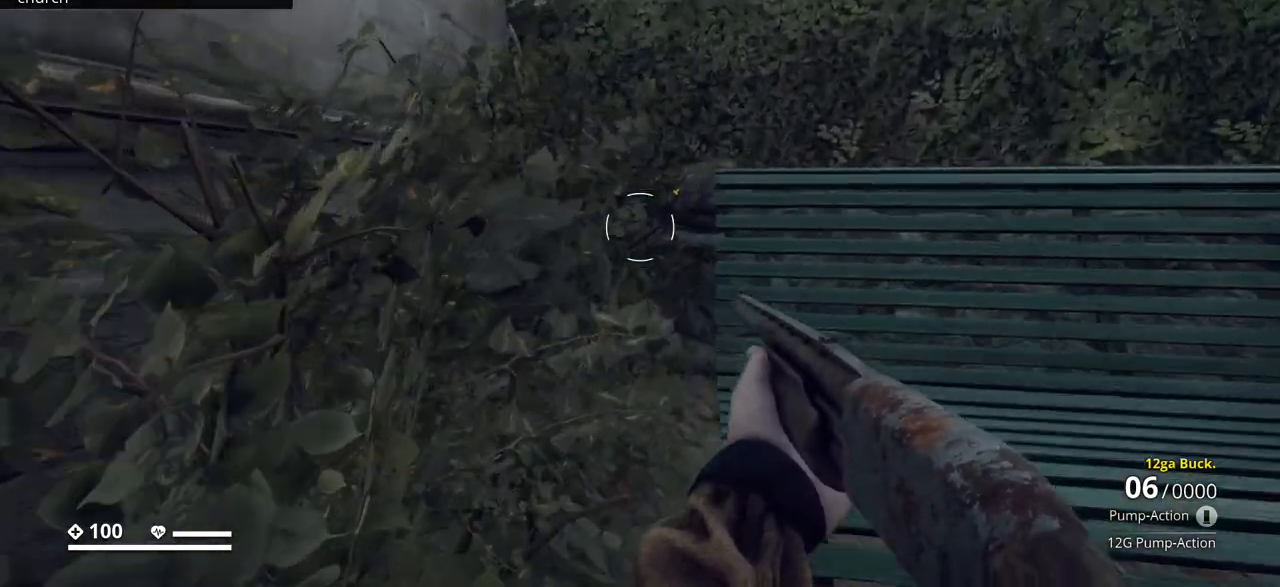
{"keys": ["a", "ctrl_l", "w"], "events": []}
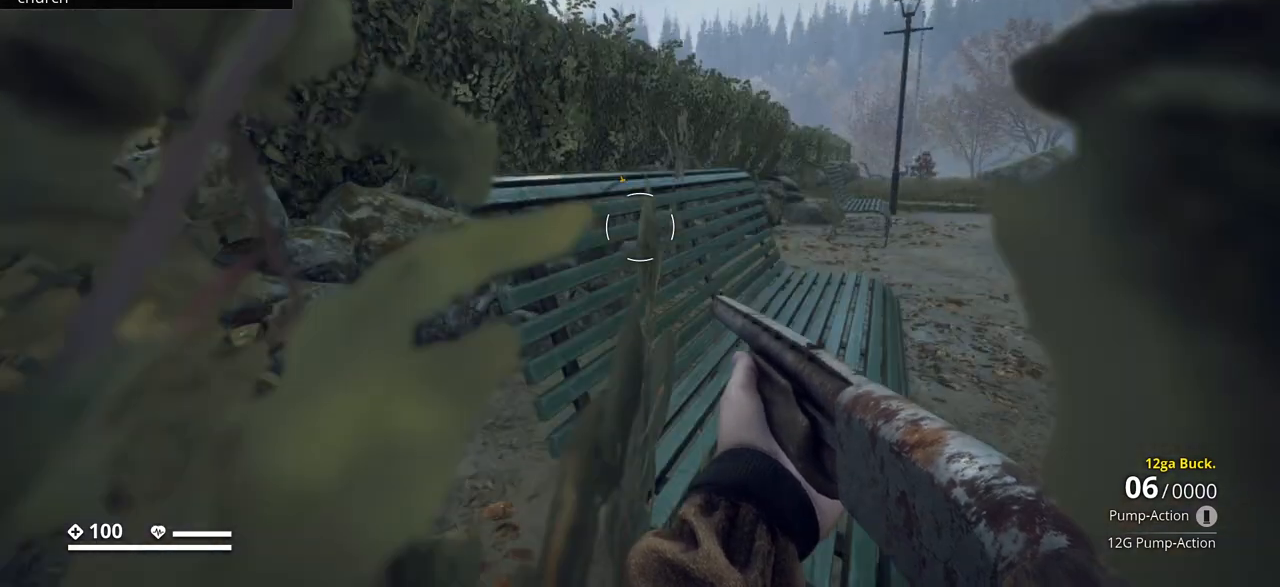
{"keys": ["ctrl_l"], "events": [[217, "w", "up"], [367, "a", "up"]]}
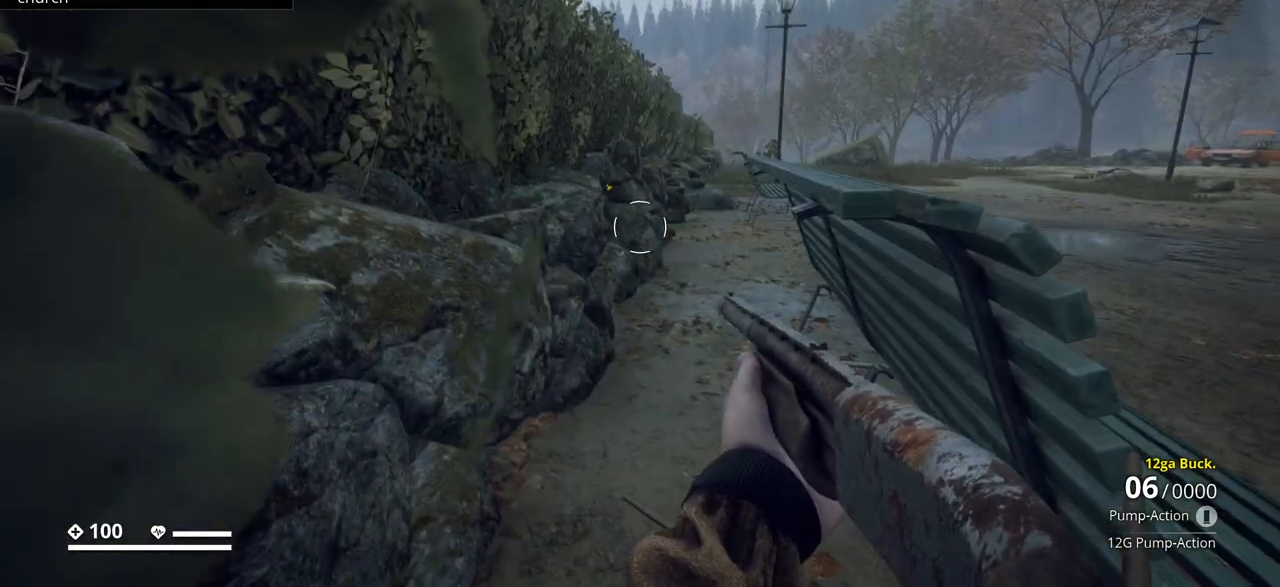
{"keys": ["ctrl_l"], "events": [[433, "d", "down"], [467, "d", "up"]]}
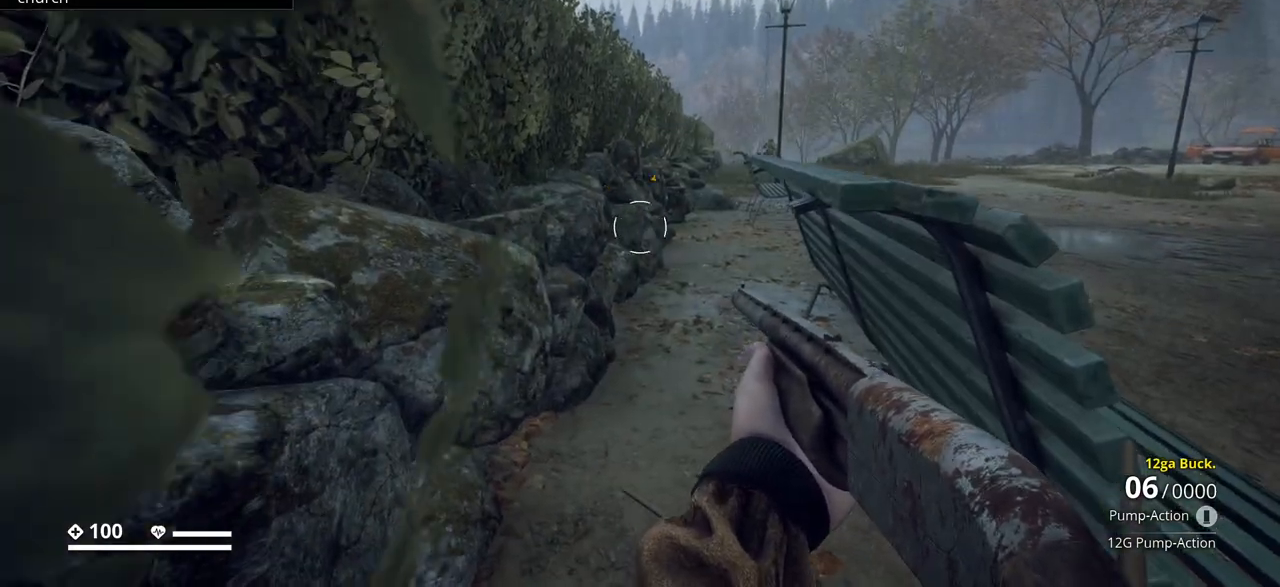
{"keys": ["a", "ctrl_l"], "events": [[467, "a", "down"]]}
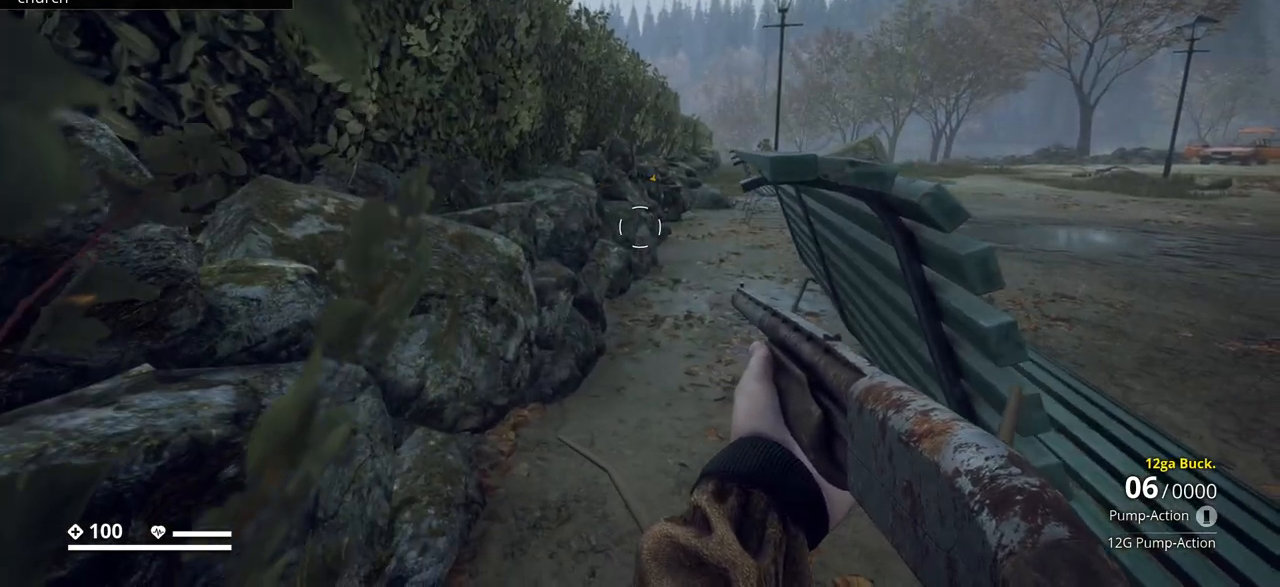
{"keys": ["ctrl_l"], "events": [[183, "a", "up"]]}
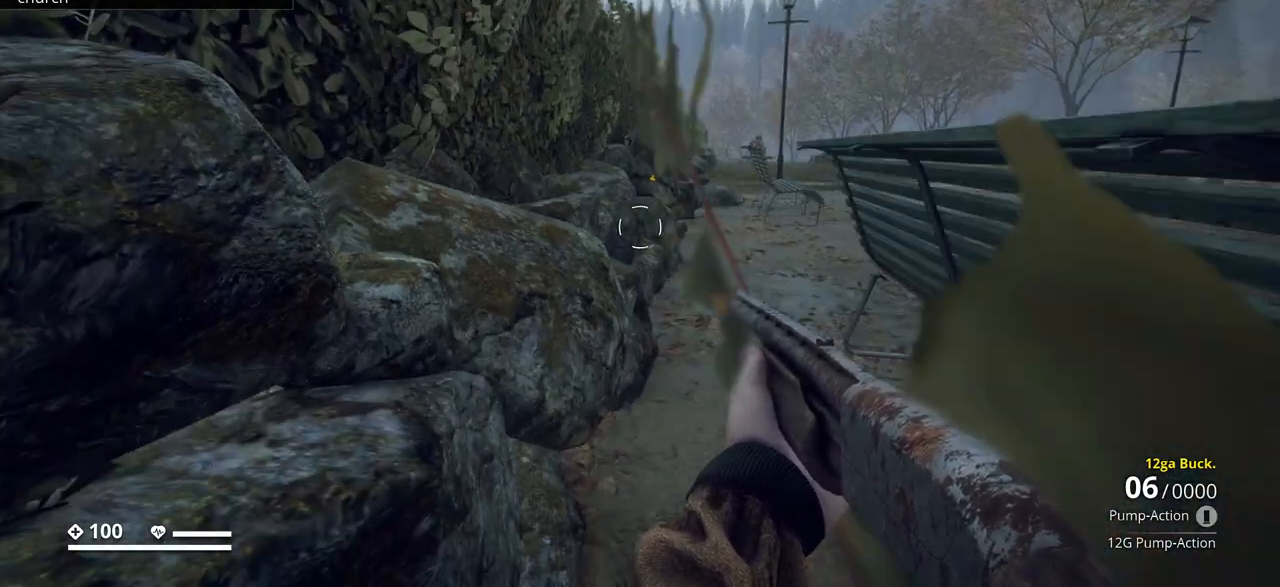
{"keys": ["ctrl_l"], "events": [[267, "d", "down"], [433, "d", "up"]]}
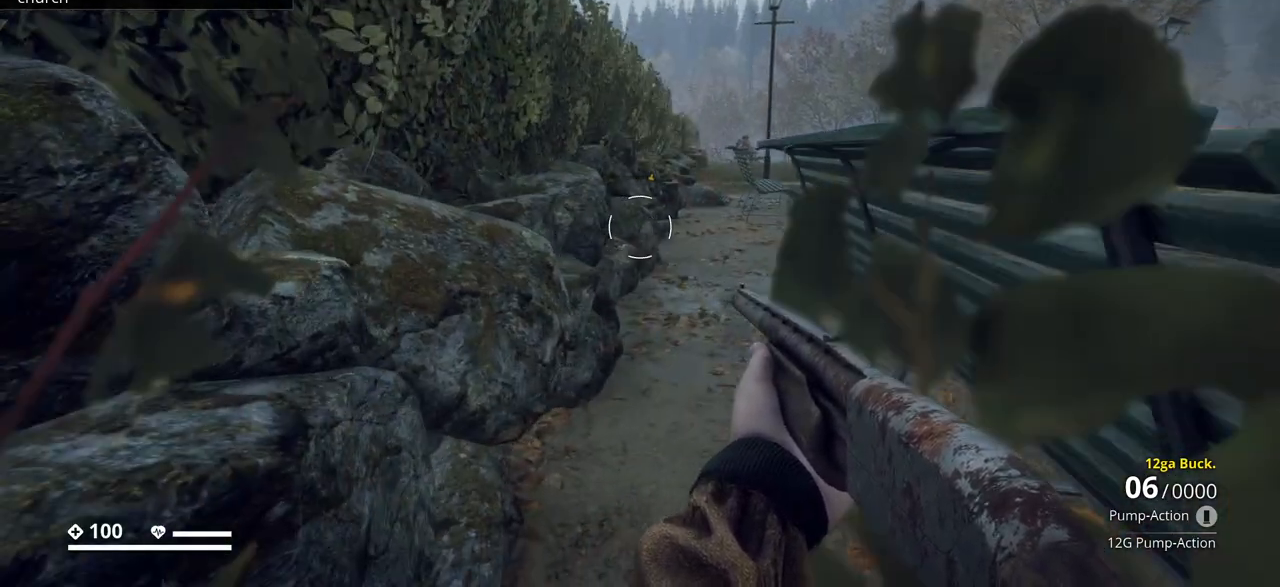
{"keys": ["ctrl_l"], "events": []}
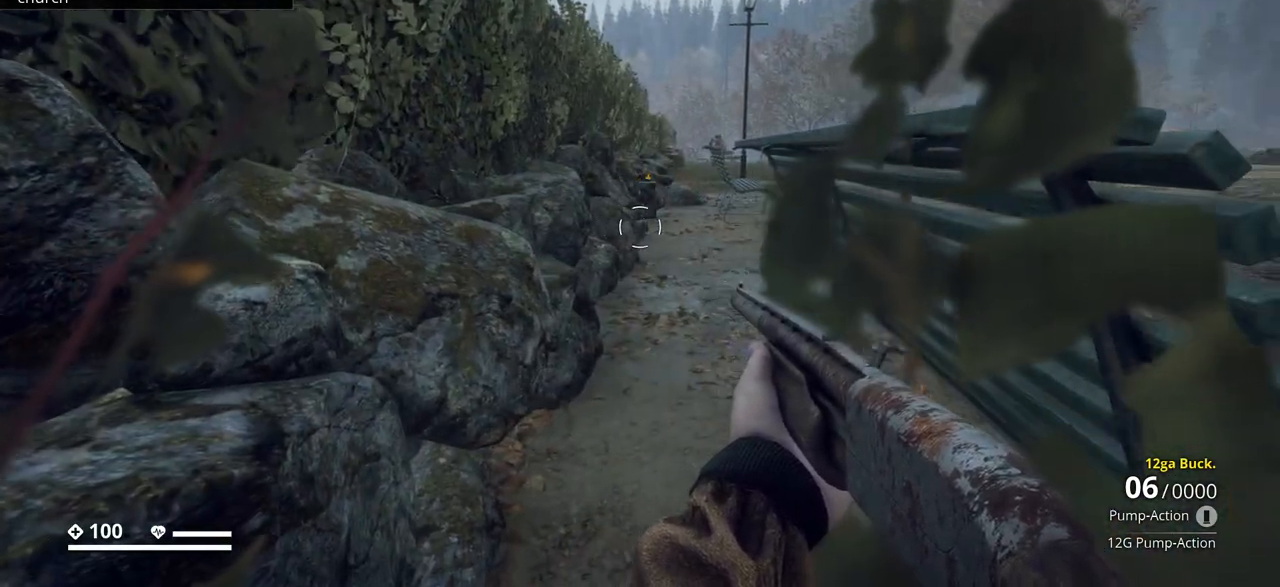
{"keys": ["ctrl_l"], "events": [[300, "2", "down"], [433, "2", "up"]]}
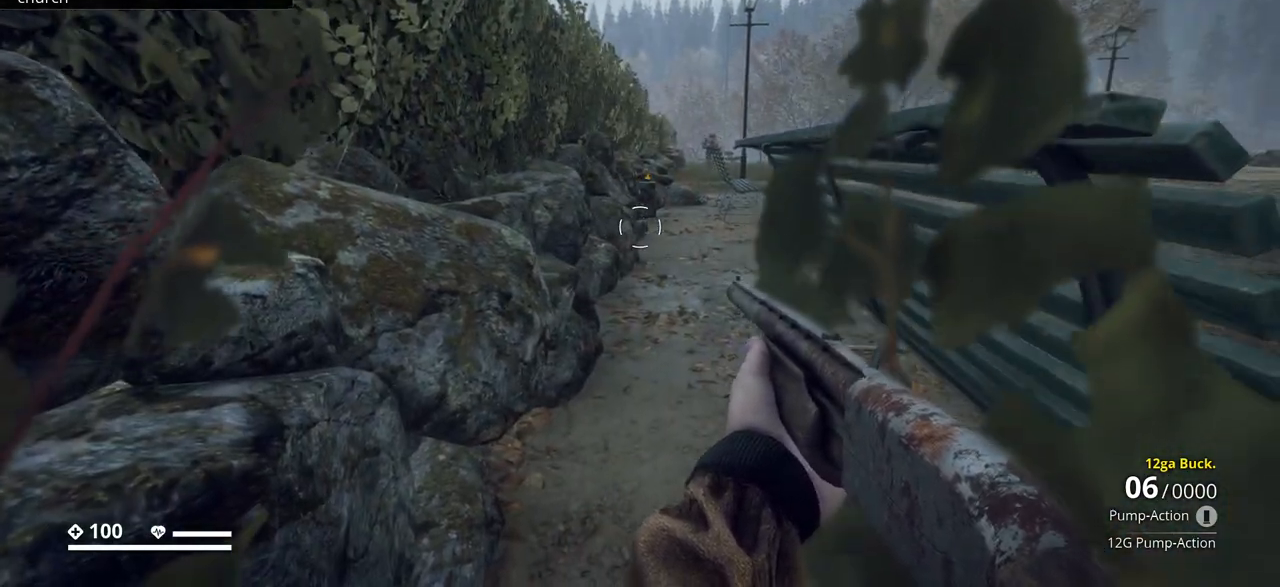
{"keys": ["ctrl_l"], "events": [[150, "1", "down"], [200, "1", "up"]]}
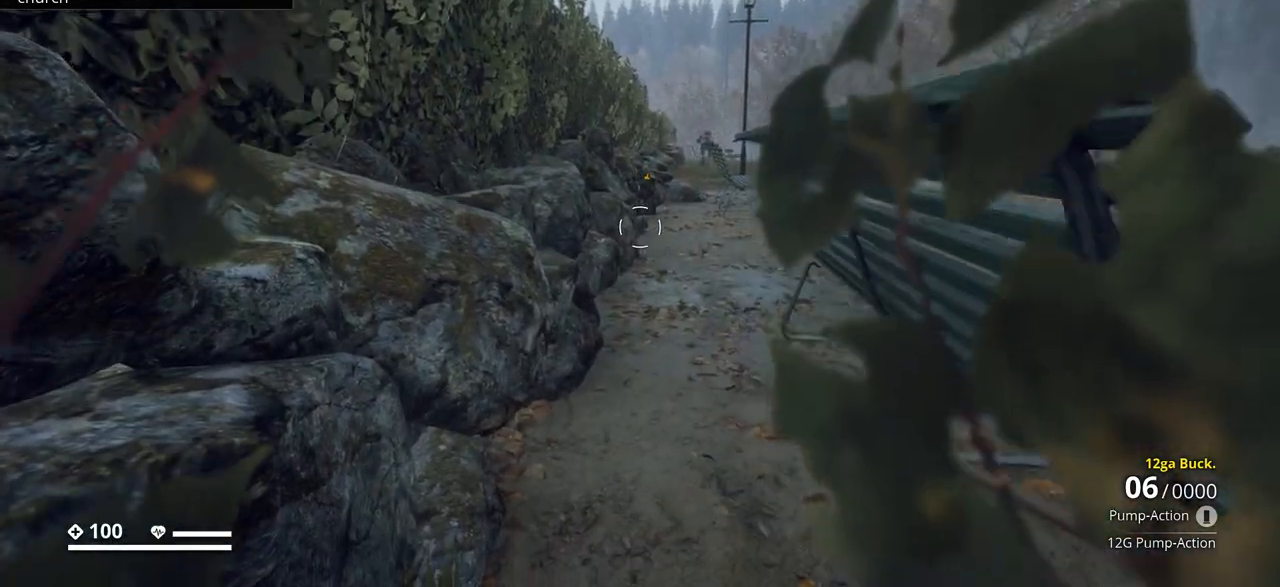
{"keys": ["ctrl_l"], "events": []}
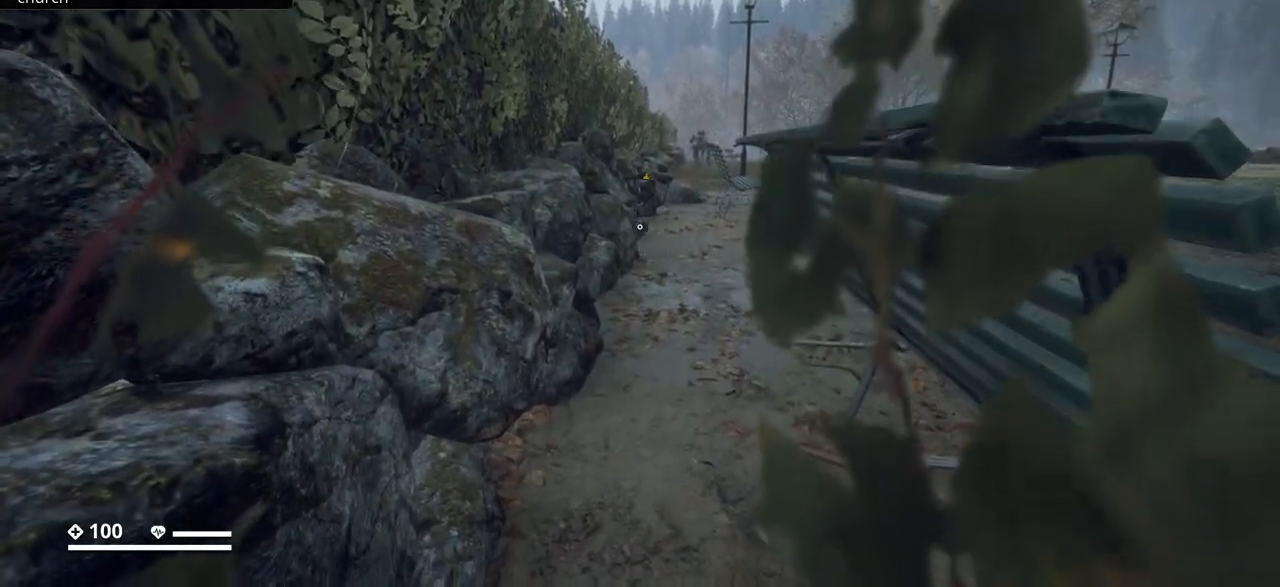
{"keys": ["ctrl_l"], "events": [[233, "d", "down"], [300, "d", "up"]]}
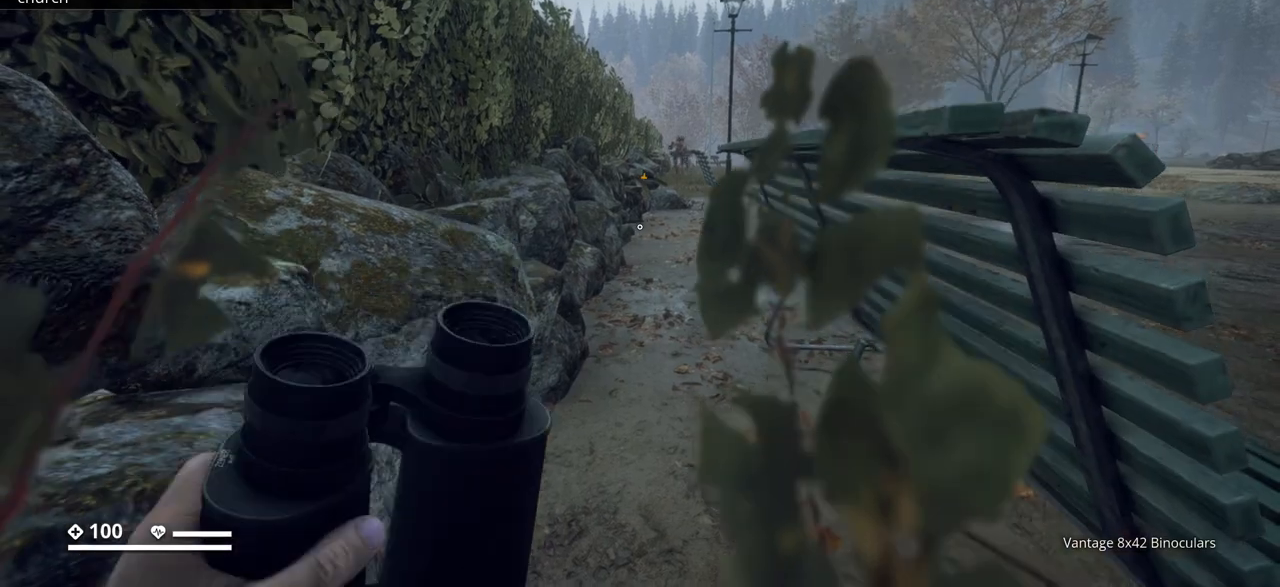
{"keys": ["ctrl_l"], "events": [[133, "d", "down"], [317, "d", "up"]]}
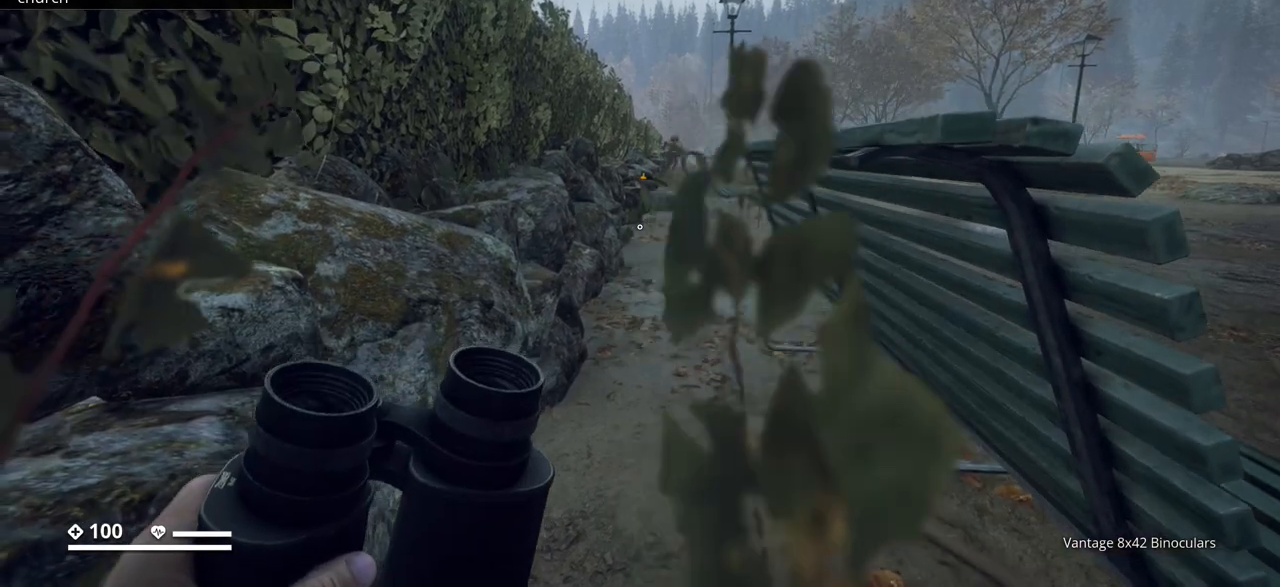
{"keys": ["ctrl_l"], "events": [[33, "2", "down"], [167, "2", "up"]]}
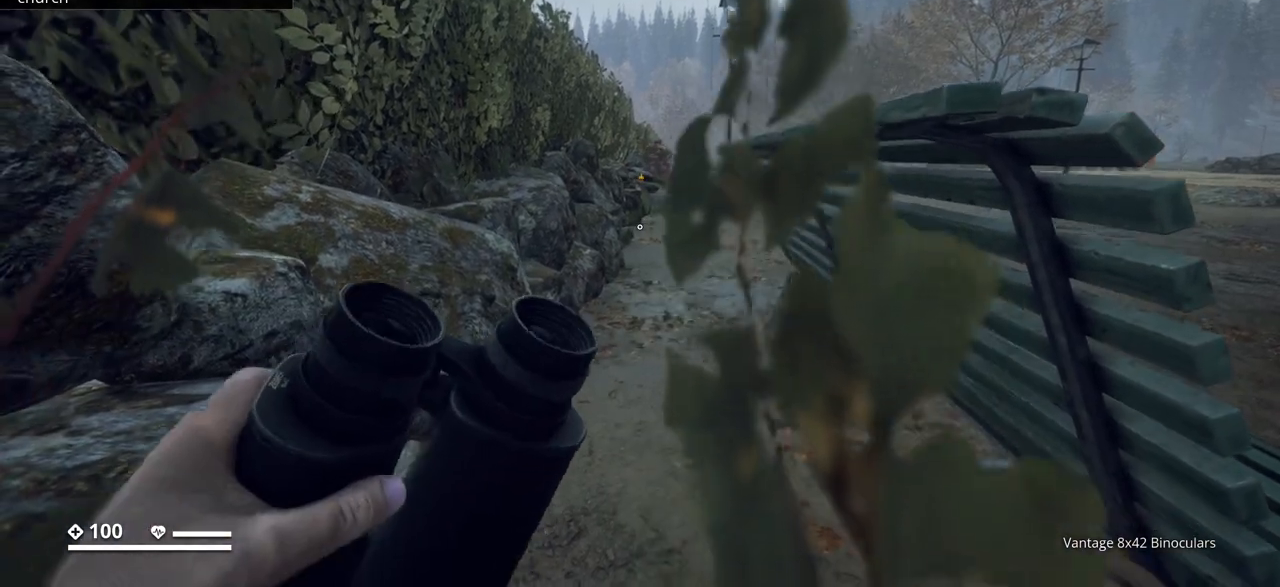
{"keys": ["ctrl_l"], "events": []}
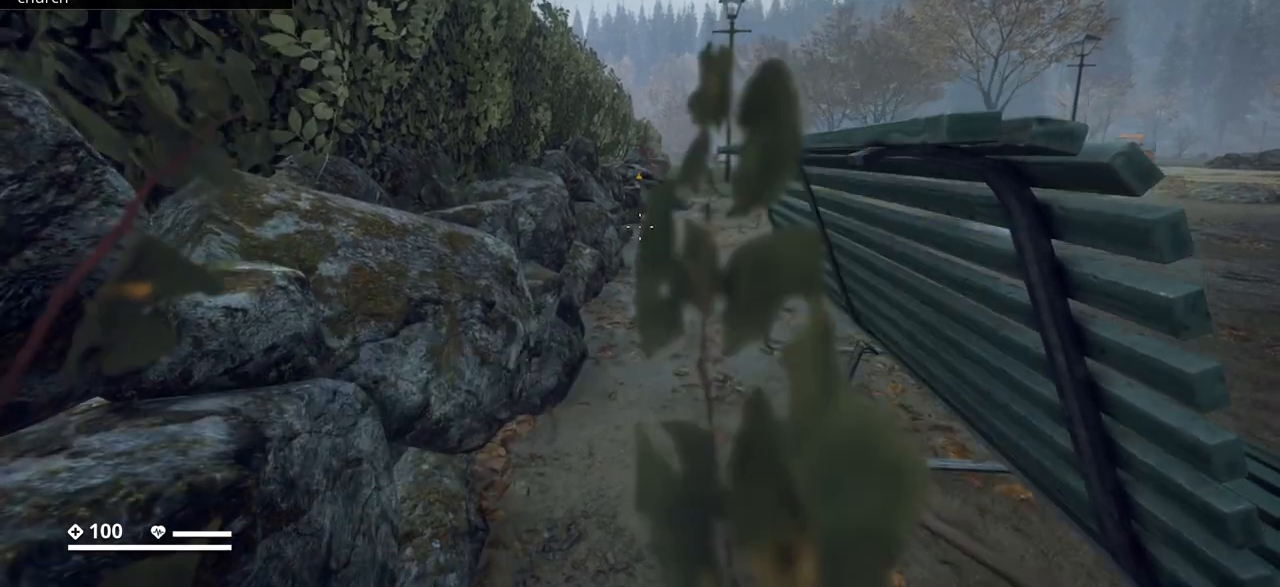
{"keys": ["ctrl_l", "d"], "events": [[50, "d", "down"]]}
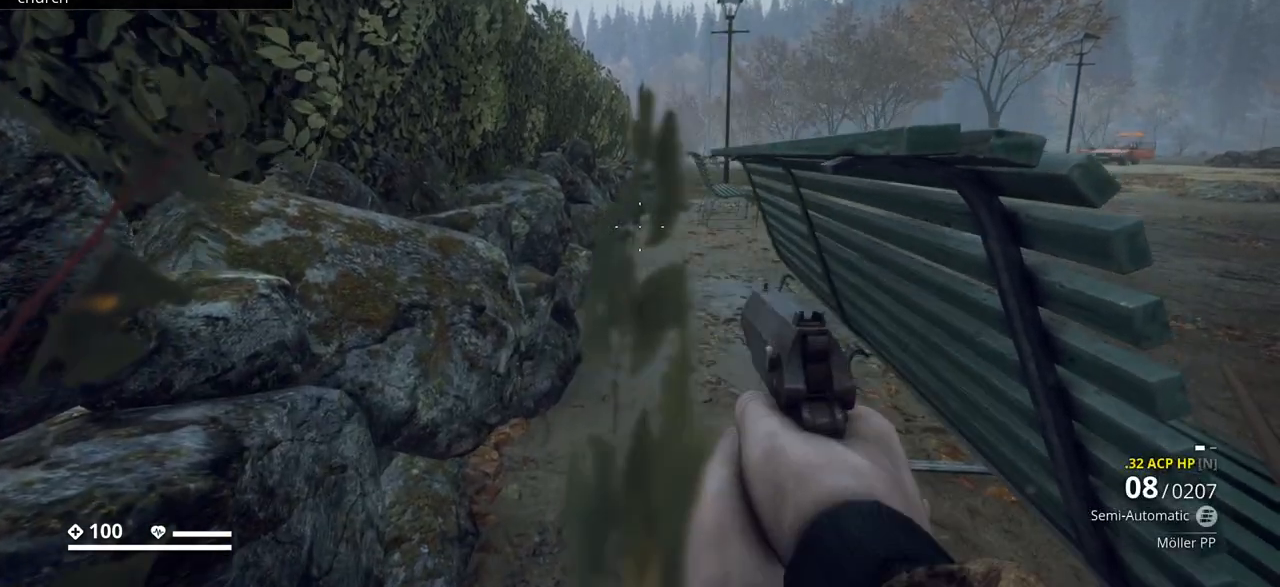
{"keys": ["ctrl_l"], "events": [[283, "s", "down"], [383, "d", "up"], [433, "s", "up"]]}
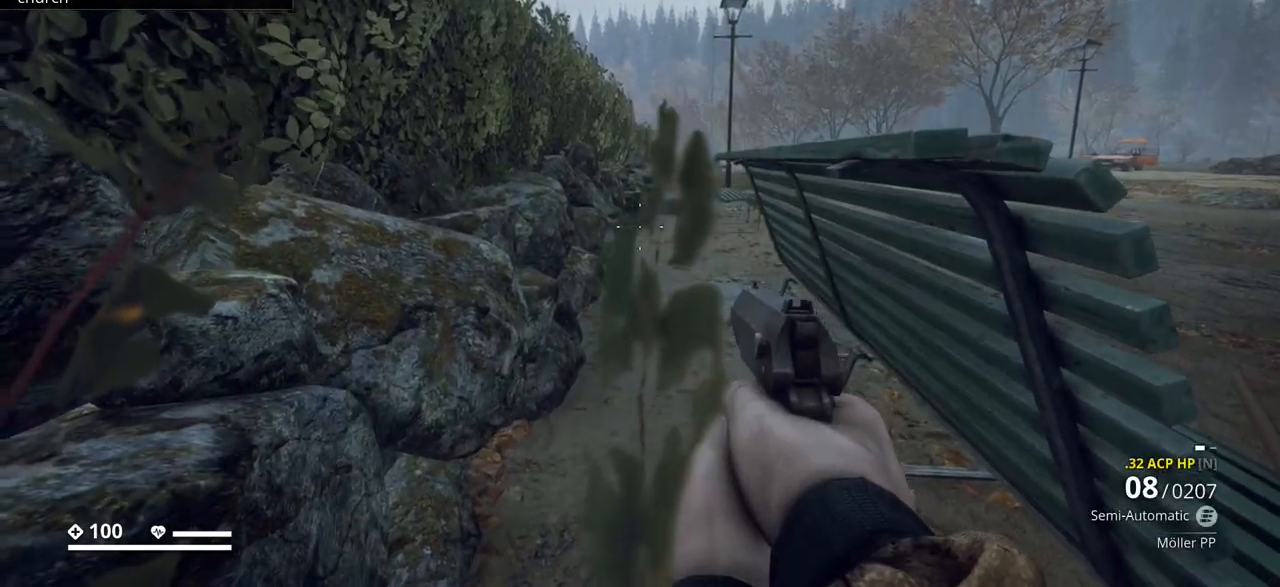
{"keys": ["a", "ctrl_l"], "events": [[183, "a", "down"]]}
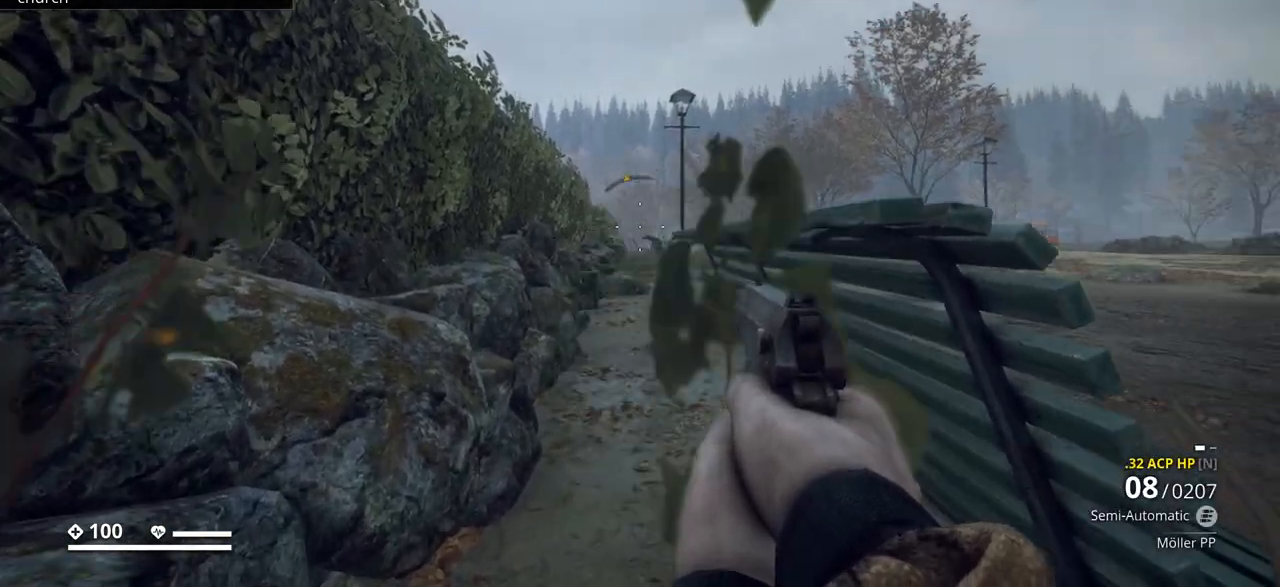
{"keys": ["ctrl_l"], "events": [[383, "a", "up"]]}
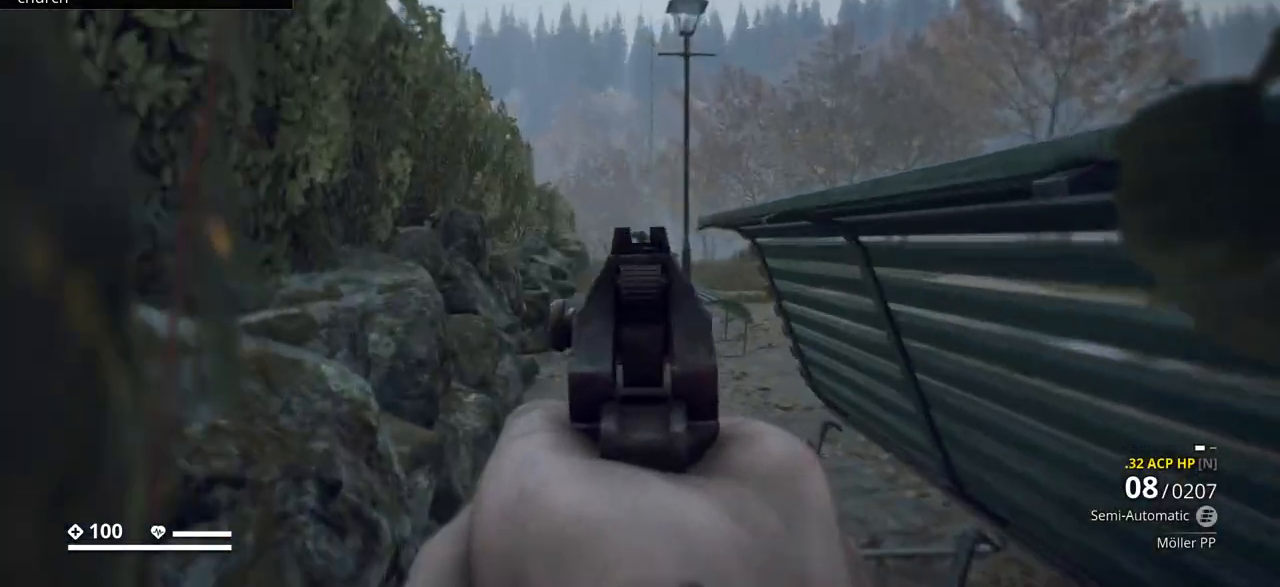
{"keys": ["ctrl_l"], "events": []}
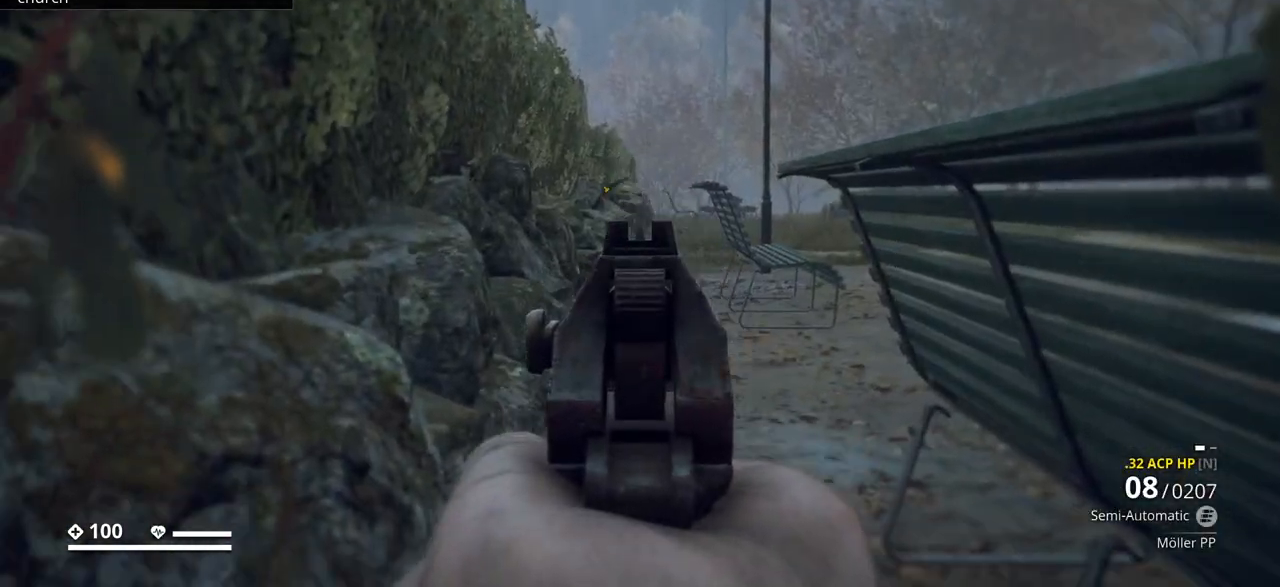
{"keys": ["ctrl_l", "d"], "events": [[400, "d", "down"]]}
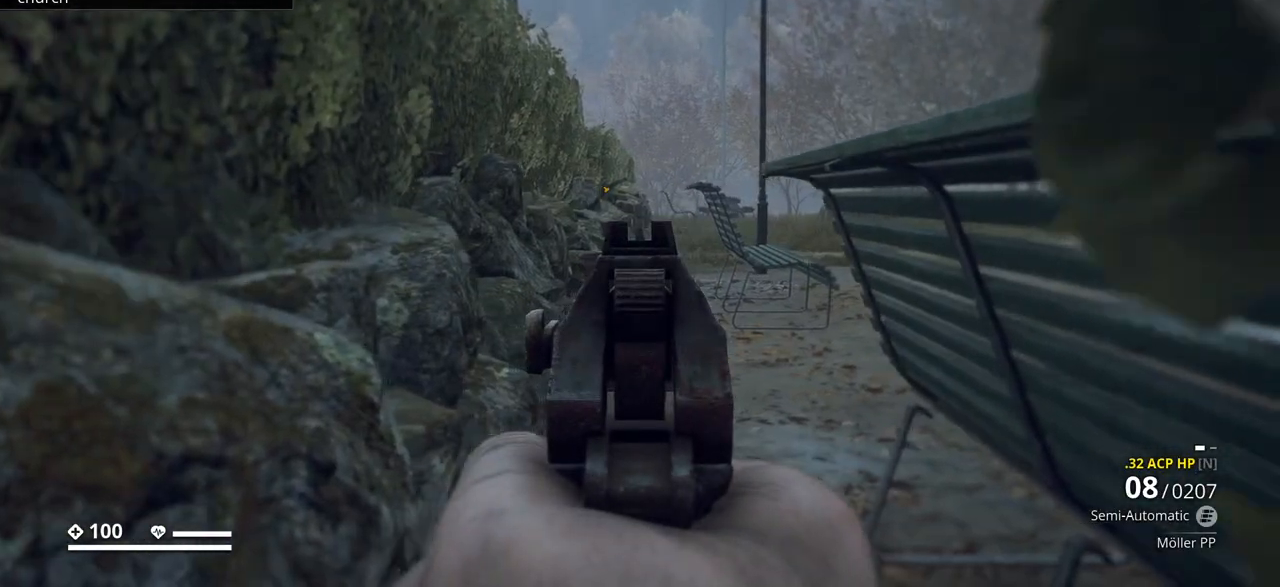
{"keys": ["ctrl_l", "d"], "events": []}
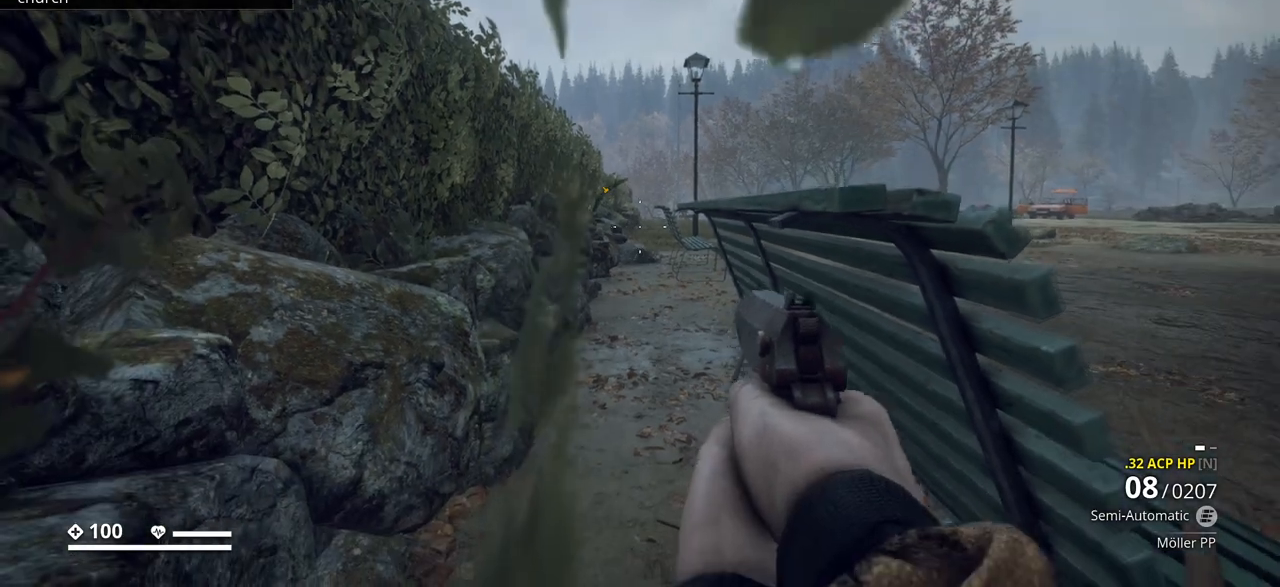
{"keys": ["d"], "events": [[383, "ctrl_l", "up"]]}
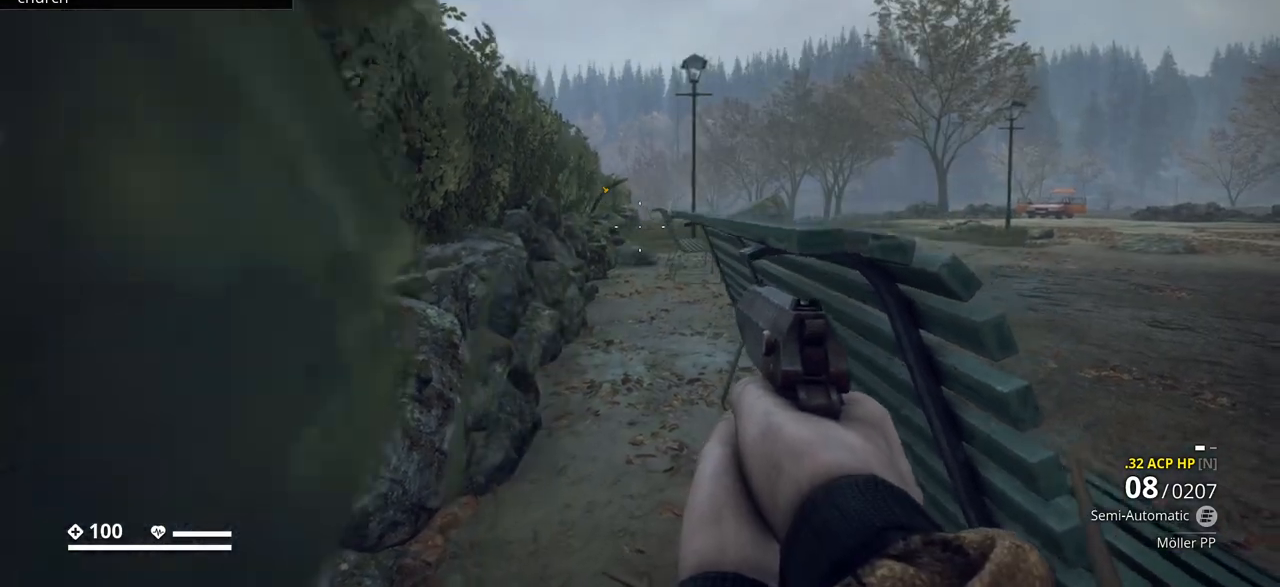
{"keys": ["d"], "events": [[350, "ctrl_l", "down"], [450, "ctrl_l", "up"]]}
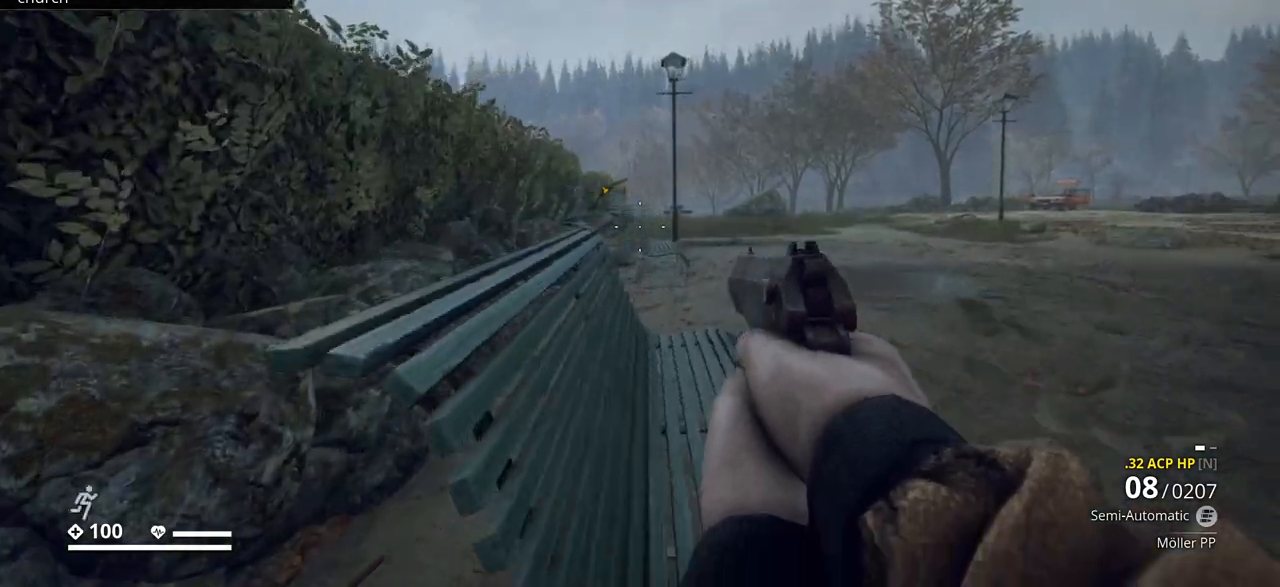
{"keys": ["ctrl_l"], "events": [[217, "ctrl_l", "down"], [383, "d", "up"]]}
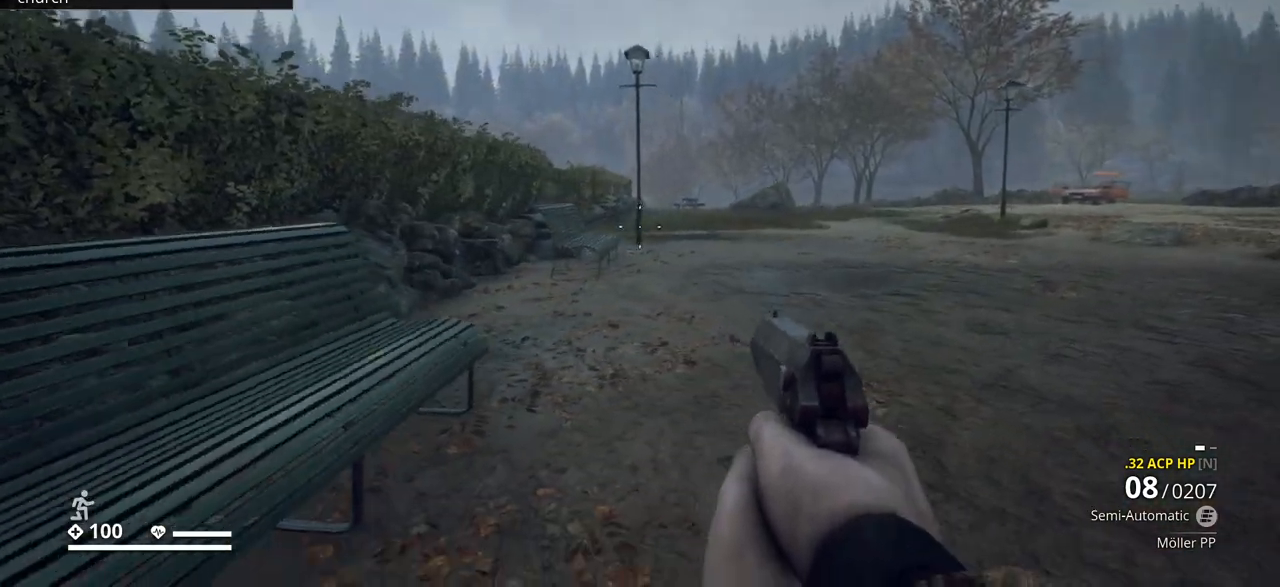
{"keys": ["ctrl_l", "w"], "events": [[183, "w", "down"]]}
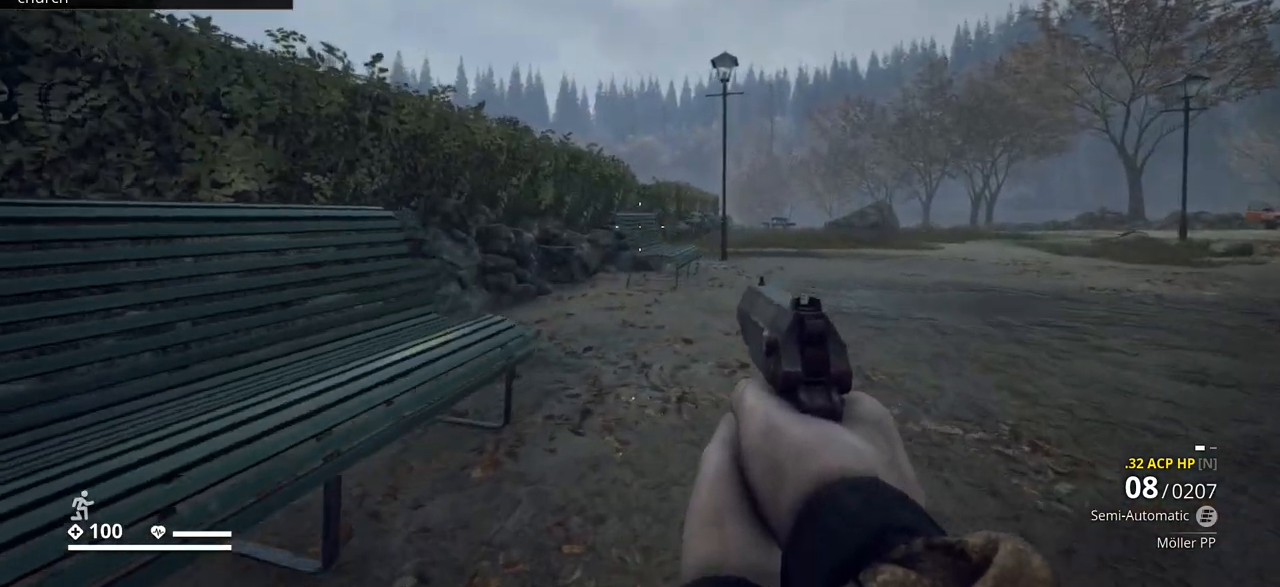
{"keys": ["ctrl_l", "w"], "events": []}
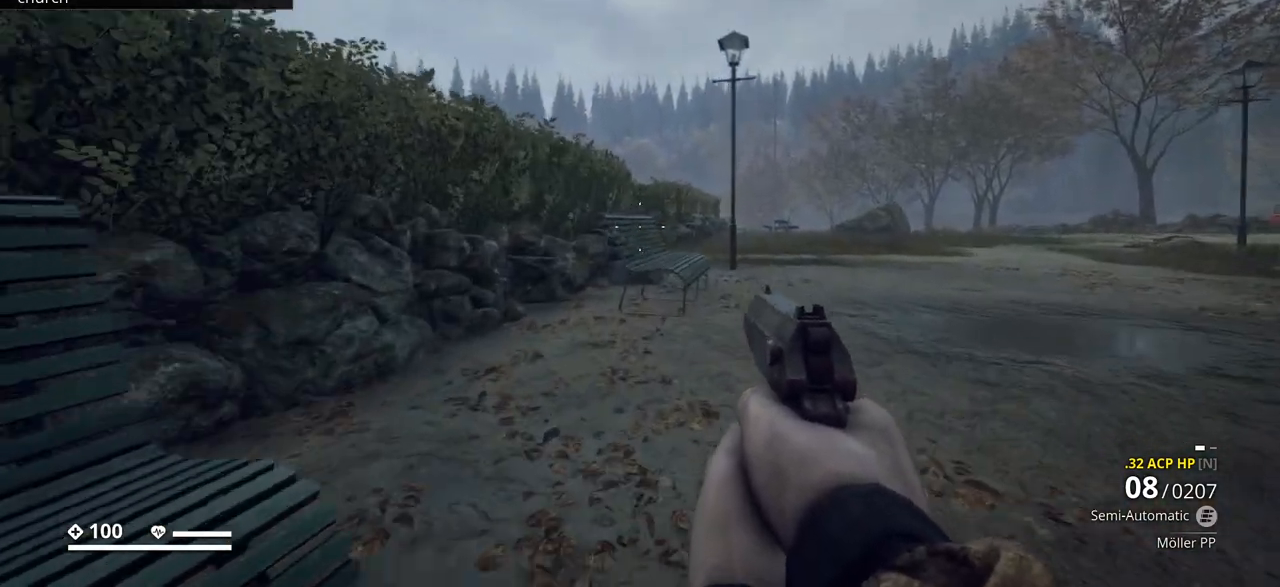
{"keys": ["ctrl_l", "d", "w"], "events": [[167, "d", "down"]]}